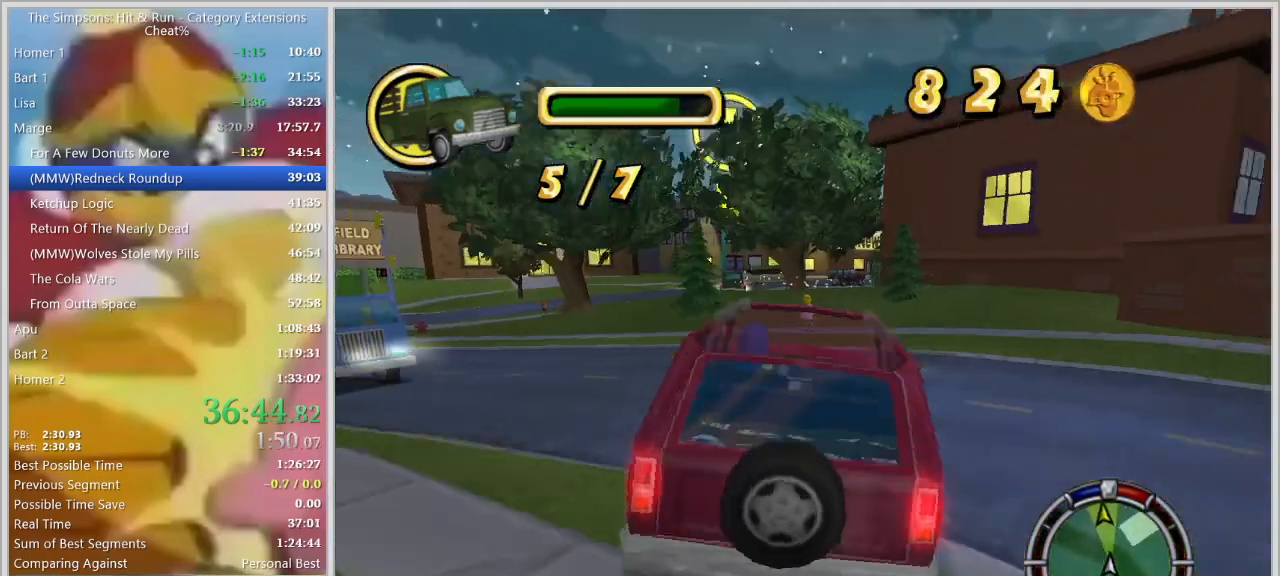
Gameplay with keyboard; each line is a JSON object with the keys held at the frame after it. "events" lists presses ("down") and releases ("up") of "a", "alt_l", "alt_r", "caps_lock", "ctrl_l", "ctrl_r", "d", "down", "e", "escape", "f", "f1", "f10", "f11", "f12", "f2", "f3", "f4", "f5", "f6", "f7", "f8", "f9", "g", "h", "i", "j", "k", "l", "left", "o", "p", "q", "r", "return", "right", "s", "shift_l", "shift_r", "space", "super", "t", "tab", "u", "up", "w" and "y" between this image and that frame as [ms after this image, input, new state], when the widget could be followed in between. No other keys are recorded. Mouse input is not recorded.
{"keys": ["s"], "events": [[84, "d", "down"], [467, "d", "up"]]}
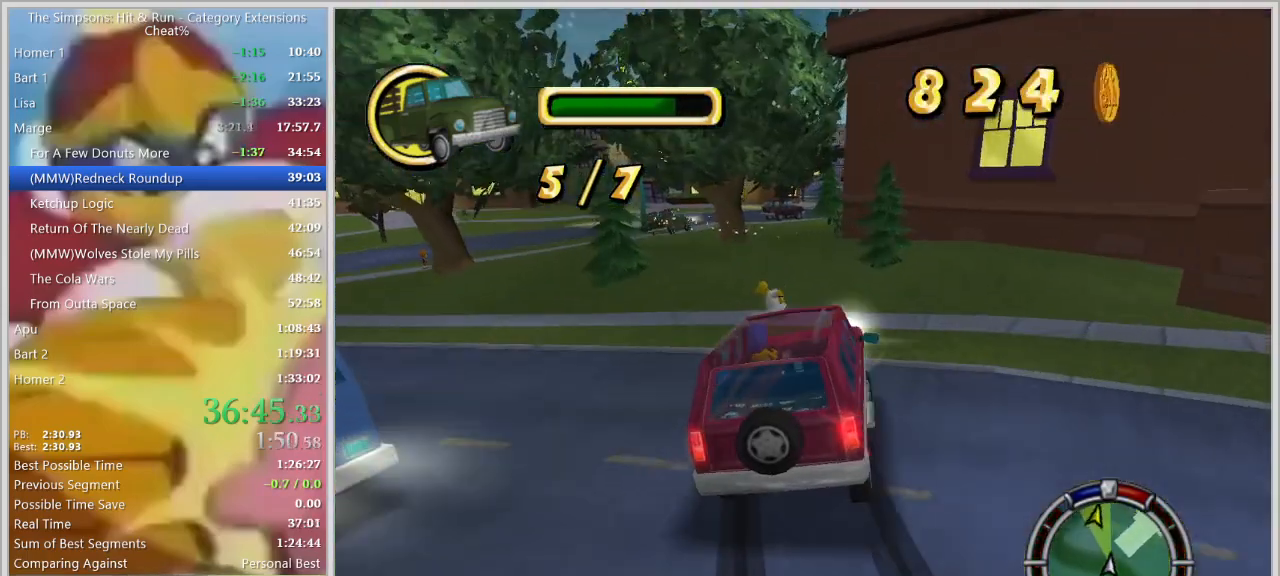
{"keys": ["a"], "events": [[200, "a", "down"], [234, "s", "up"]]}
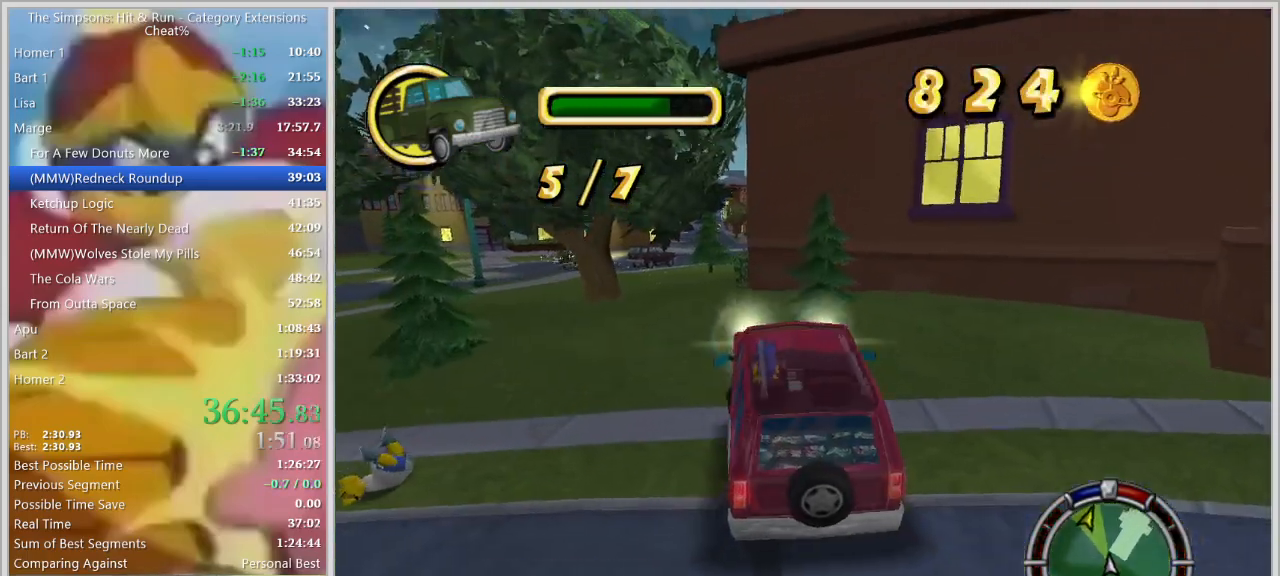
{"keys": ["d"], "events": [[67, "w", "down"], [167, "a", "up"], [200, "d", "down"], [300, "w", "up"]]}
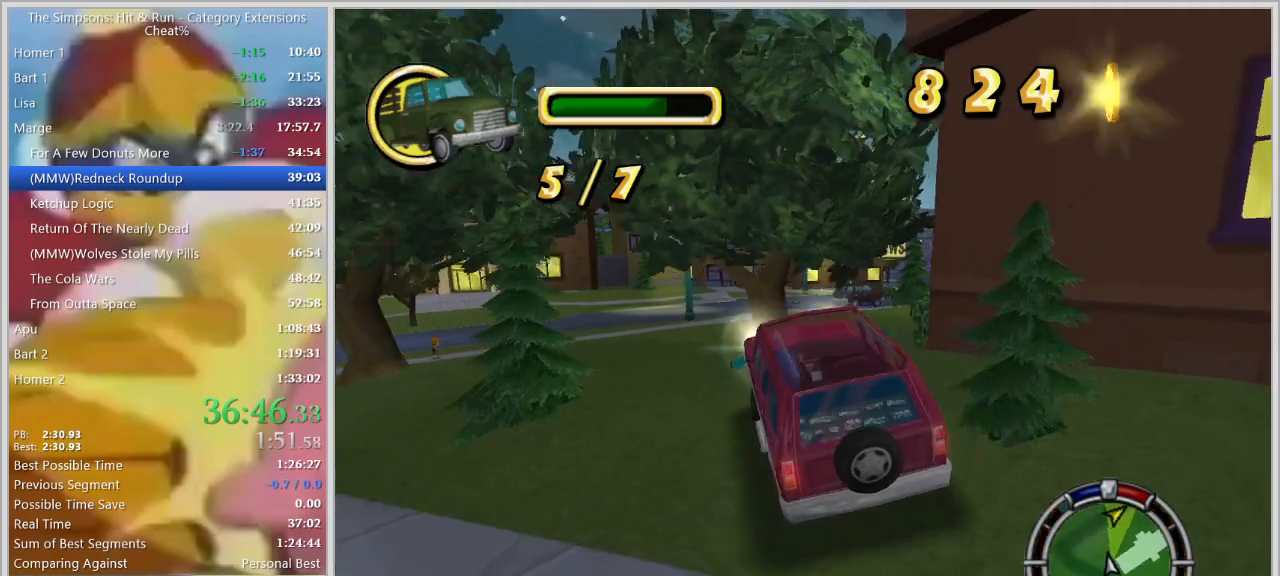
{"keys": ["d"], "events": [[184, "s", "down"], [367, "s", "up"]]}
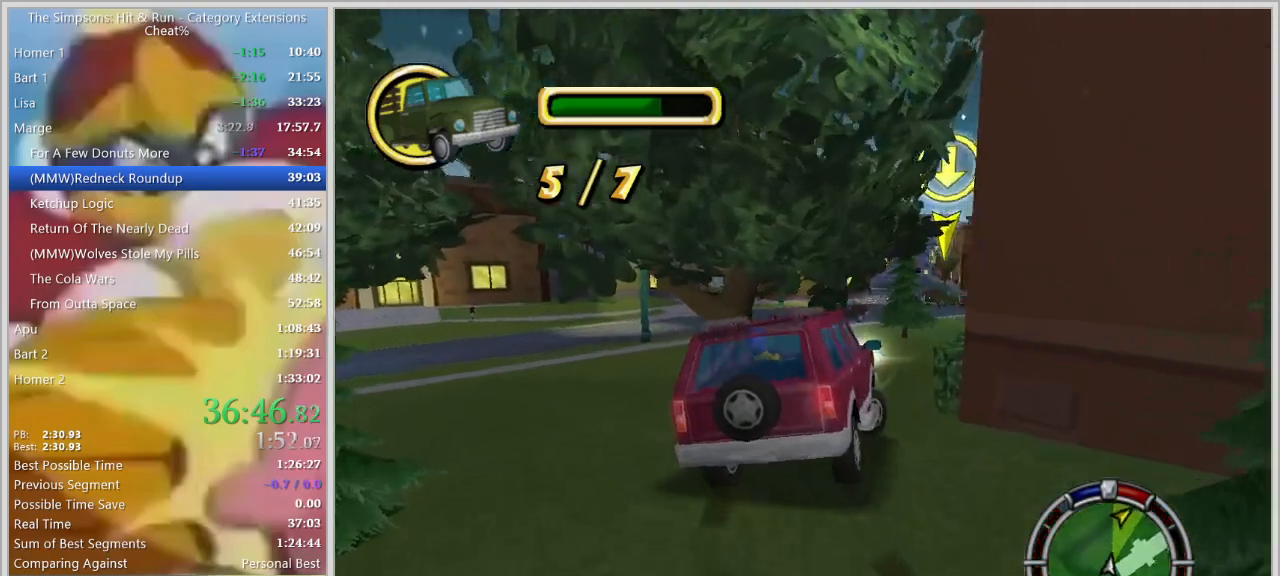
{"keys": ["a", "w"], "events": [[50, "w", "down"], [150, "d", "up"], [284, "a", "down"]]}
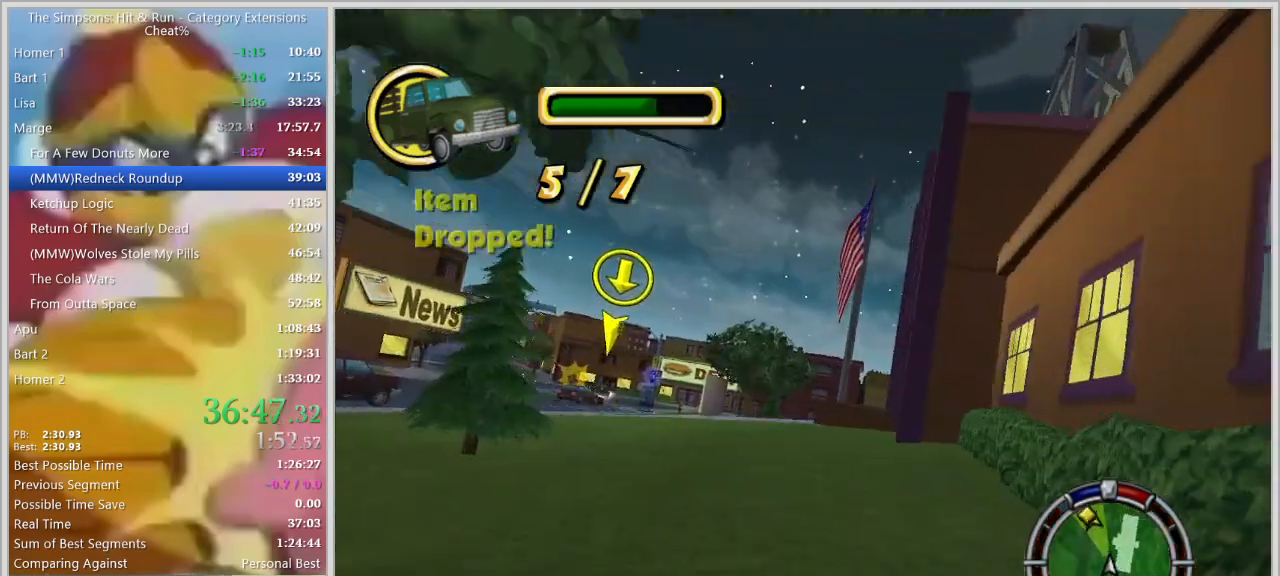
{"keys": ["a"], "events": [[117, "w", "up"], [250, "s", "down"], [400, "s", "up"]]}
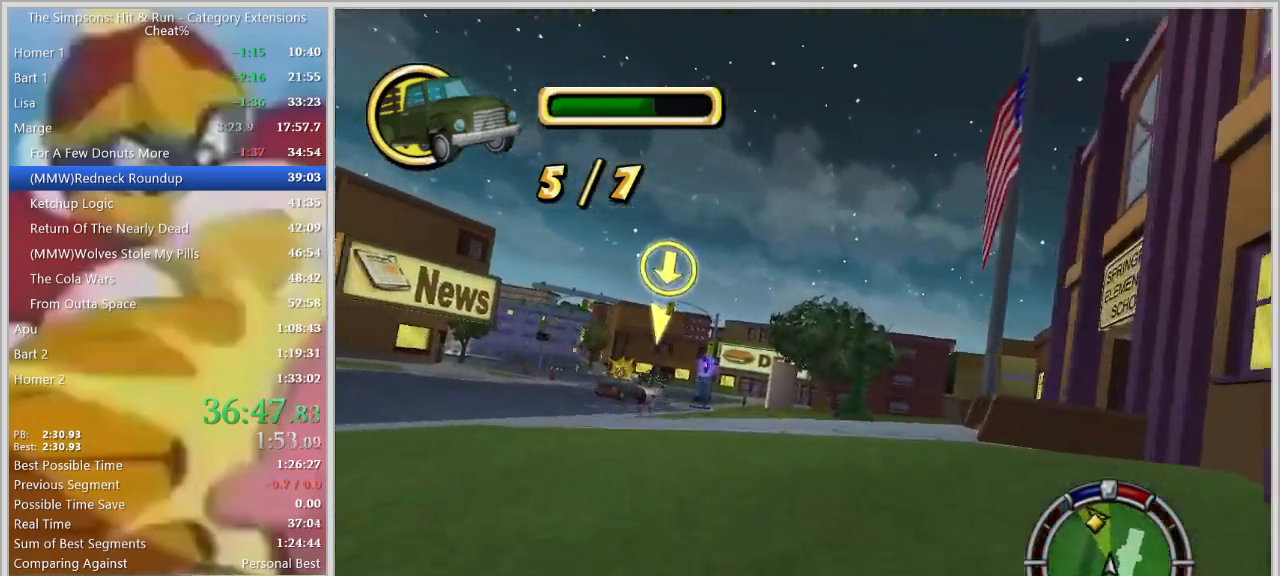
{"keys": [], "events": [[184, "down", "down"], [217, "a", "up"], [367, "a", "down"], [367, "down", "up"], [450, "a", "up"]]}
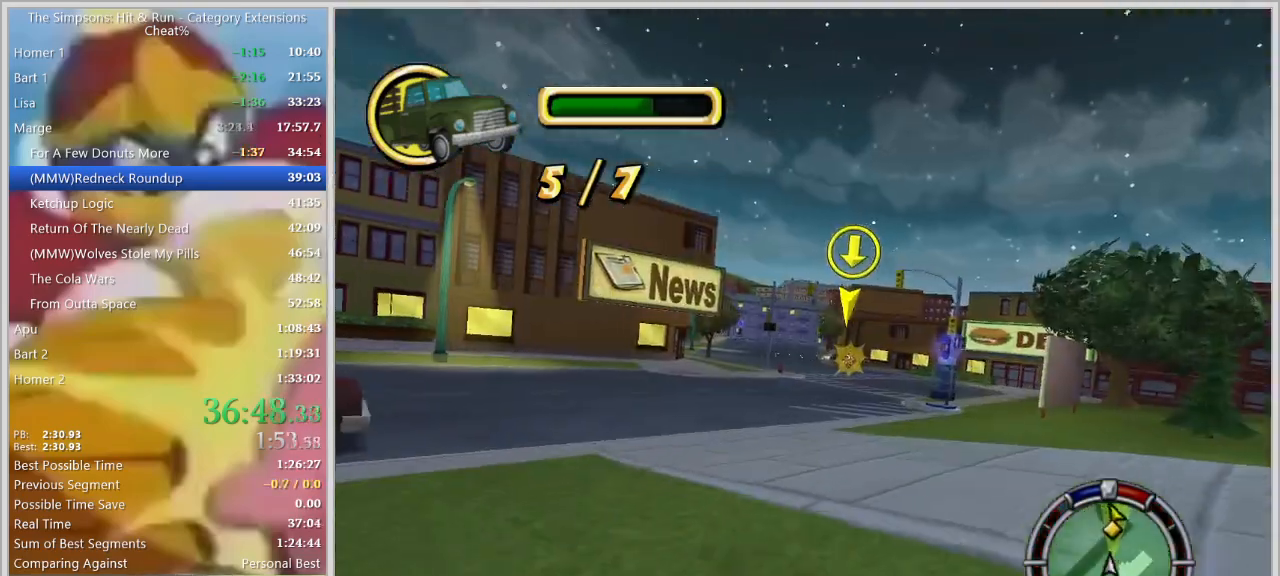
{"keys": ["d", "w"]}
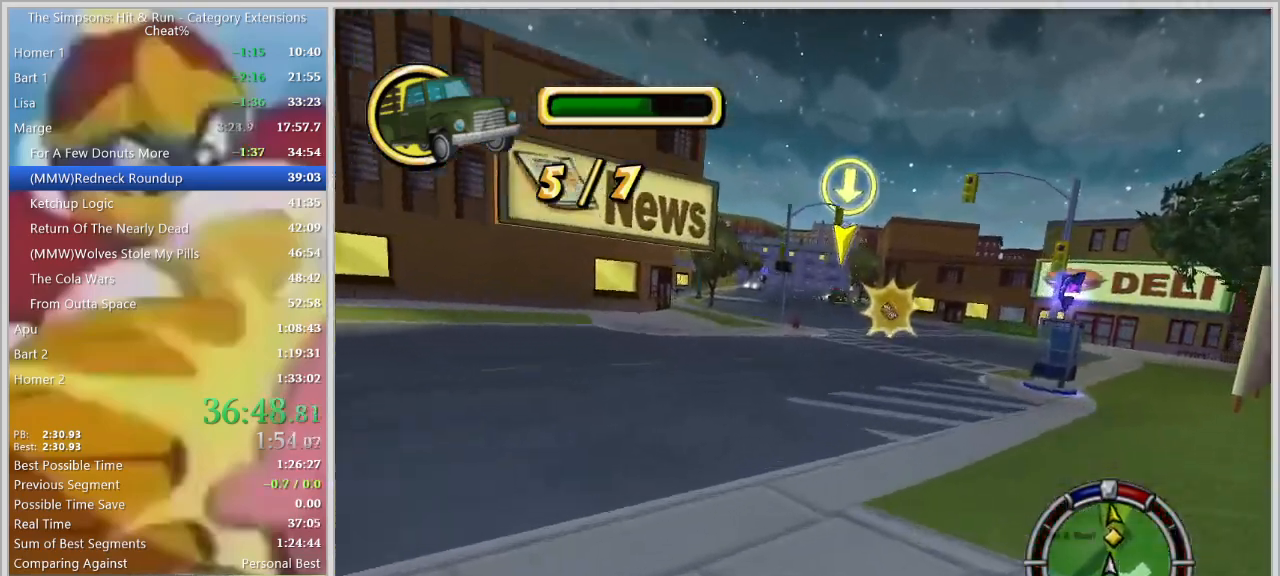
{"keys": ["w"], "events": [[117, "d", "up"], [167, "a", "down"], [400, "a", "up"]]}
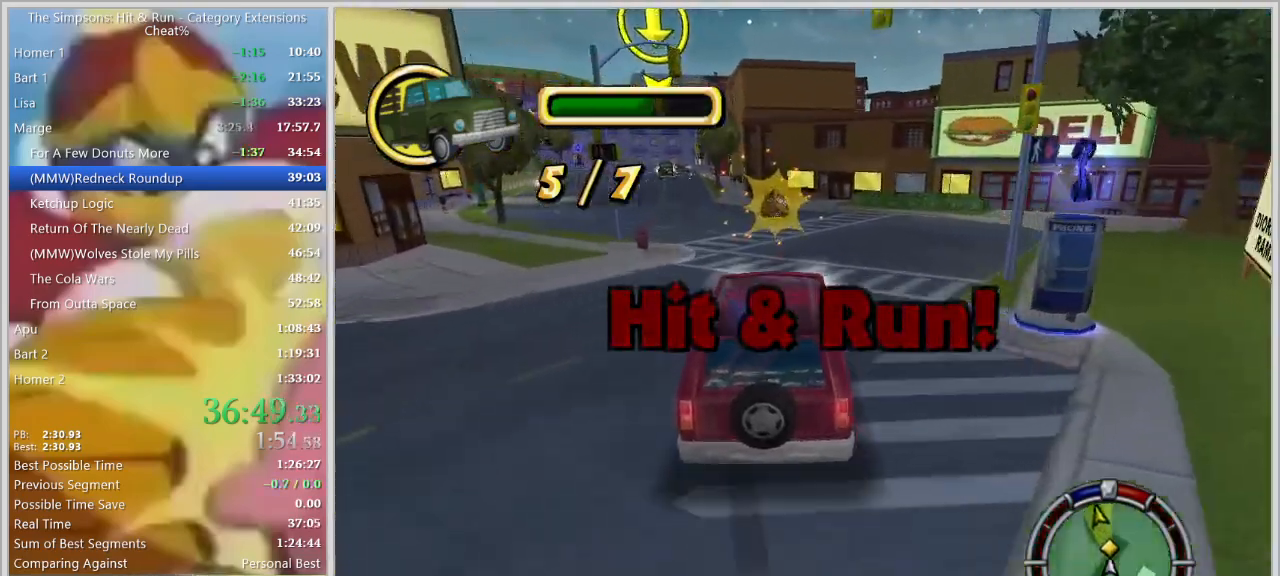
{"keys": ["a", "s"], "events": [[134, "a", "down"], [134, "w", "up"], [217, "s", "down"]]}
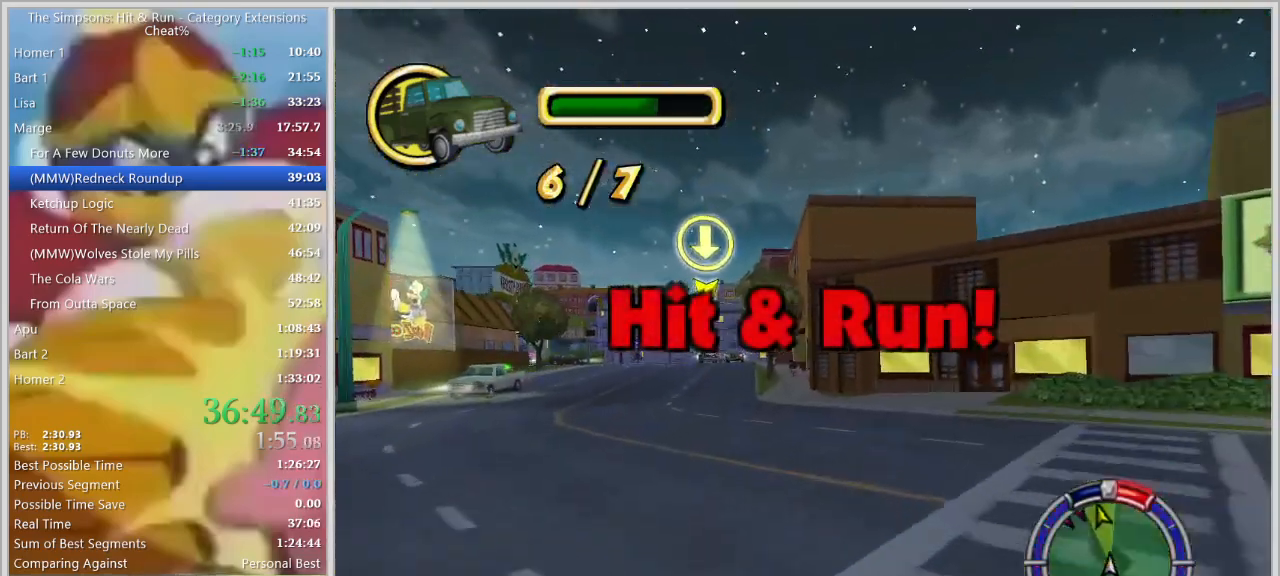
{"keys": [], "events": [[200, "a", "up"], [200, "s", "up"]]}
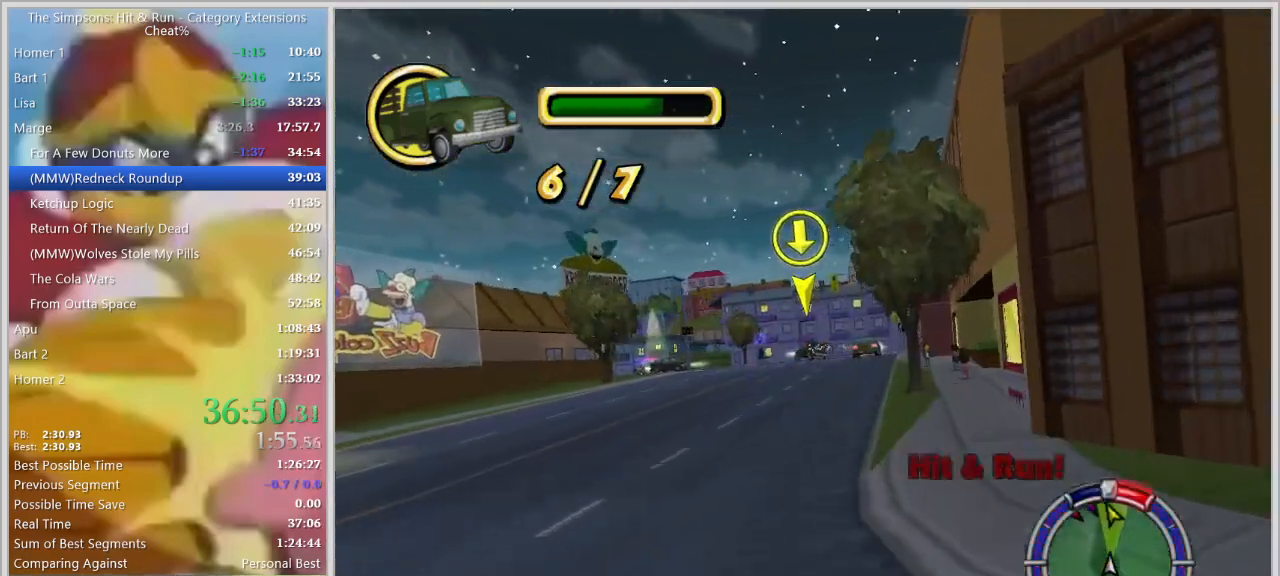
{"keys": ["d"], "events": [[167, "a", "down"], [300, "a", "up"], [434, "d", "down"]]}
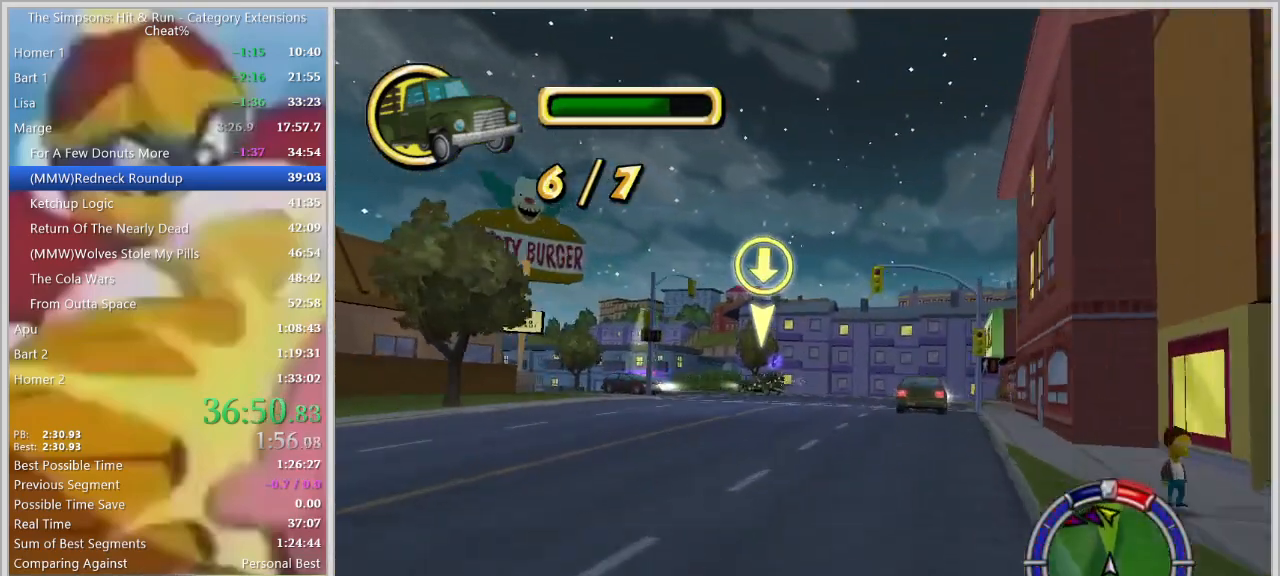
{"keys": ["a", "space"], "events": [[34, "d", "up"], [267, "a", "down"], [317, "space", "down"], [367, "a", "up"], [467, "a", "down"]]}
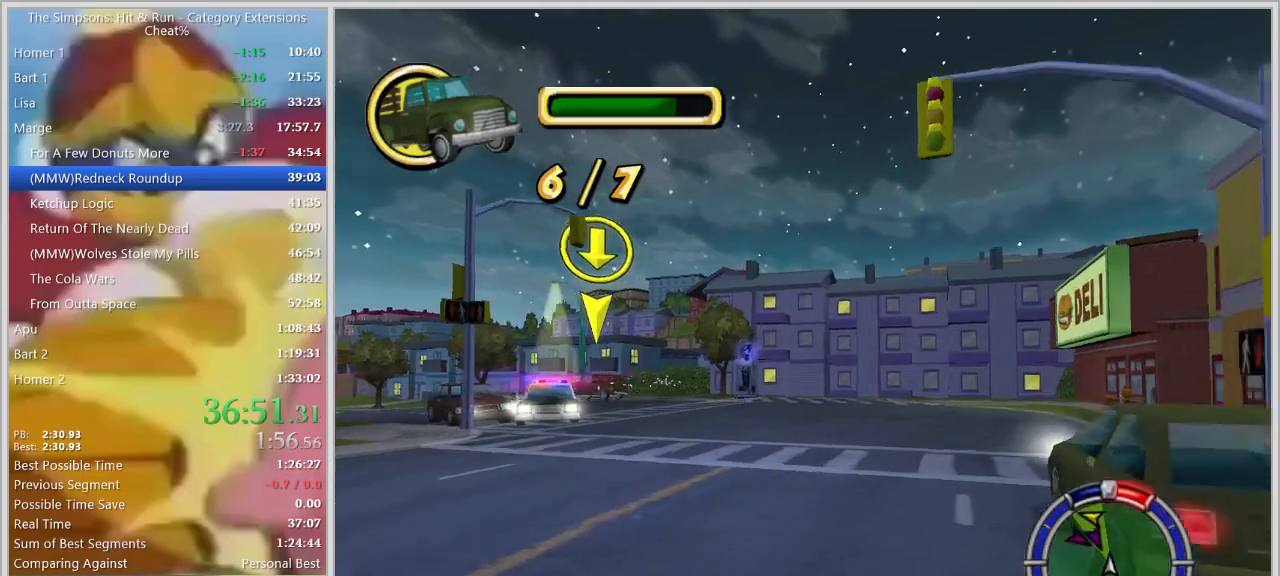
{"keys": ["a", "space"], "events": []}
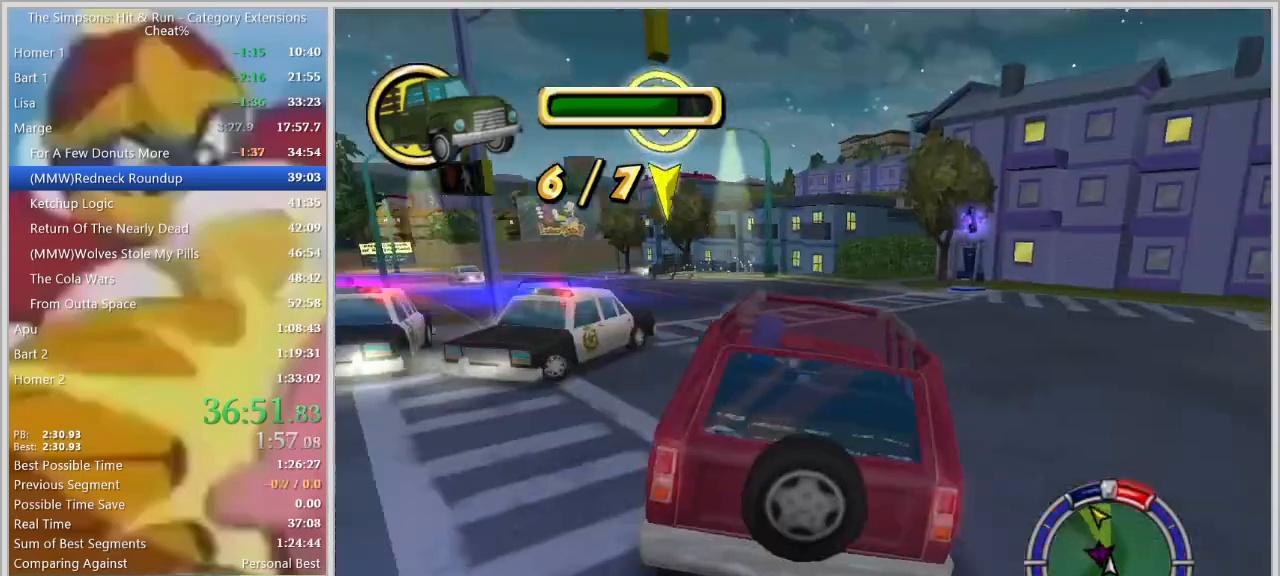
{"keys": ["d", "space", "w"], "events": [[167, "a", "up"], [300, "w", "down"], [484, "d", "down"]]}
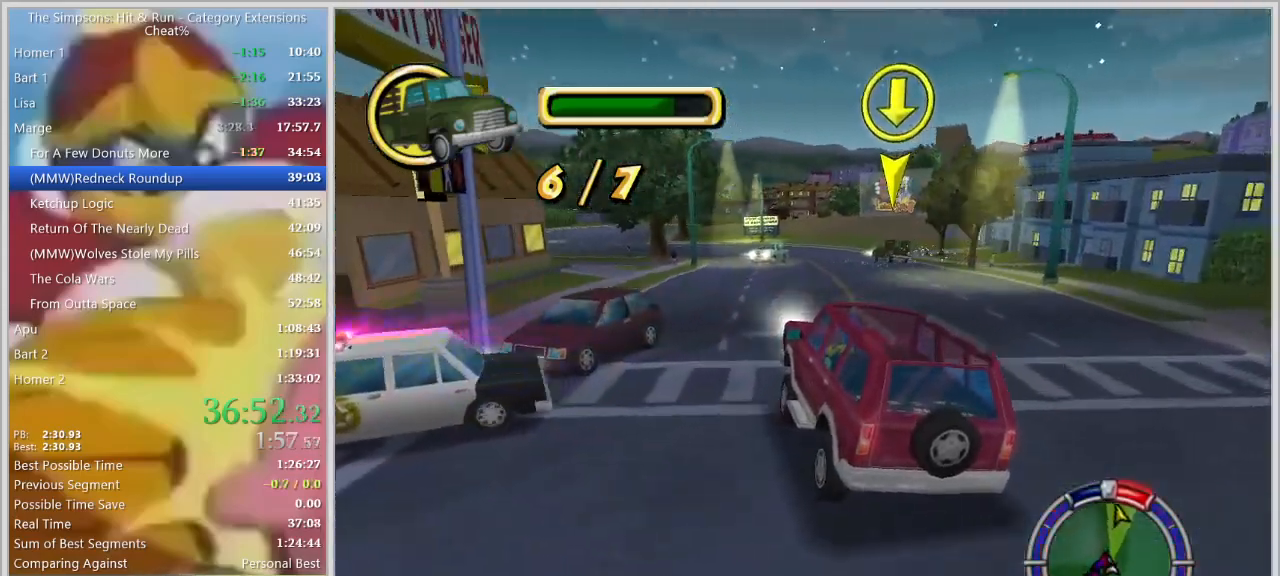
{"keys": ["d"], "events": [[134, "d", "up"], [217, "d", "down"], [317, "w", "up"], [417, "space", "up"]]}
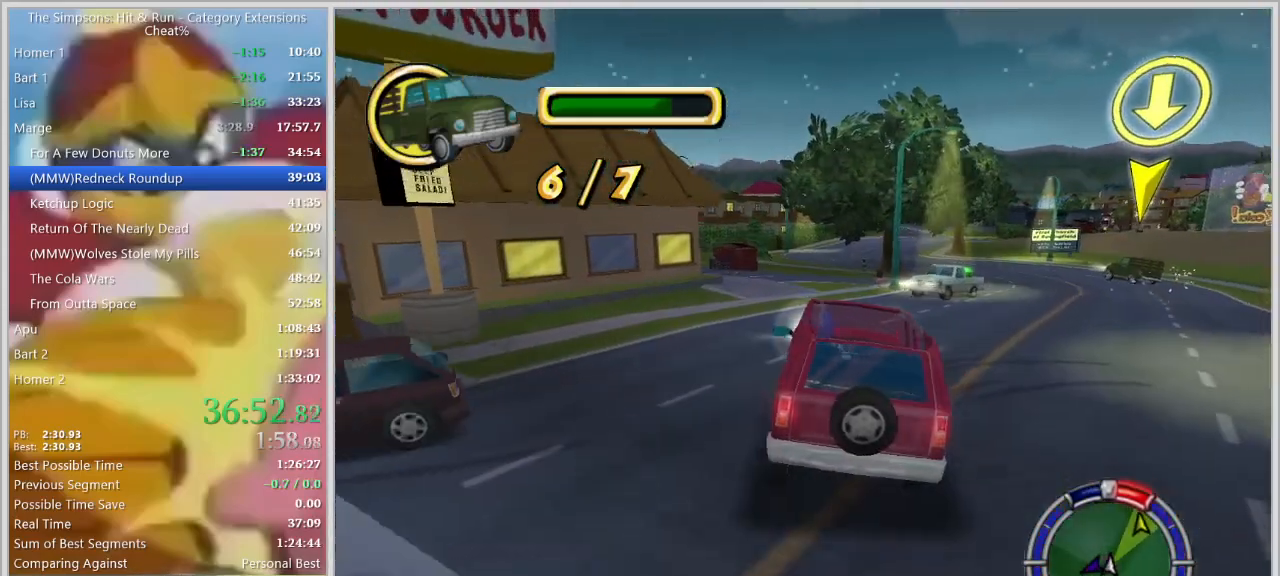
{"keys": ["d"], "events": [[100, "a", "down"], [150, "d", "up"], [434, "w", "down"], [467, "a", "up"], [467, "d", "down"], [467, "w", "up"]]}
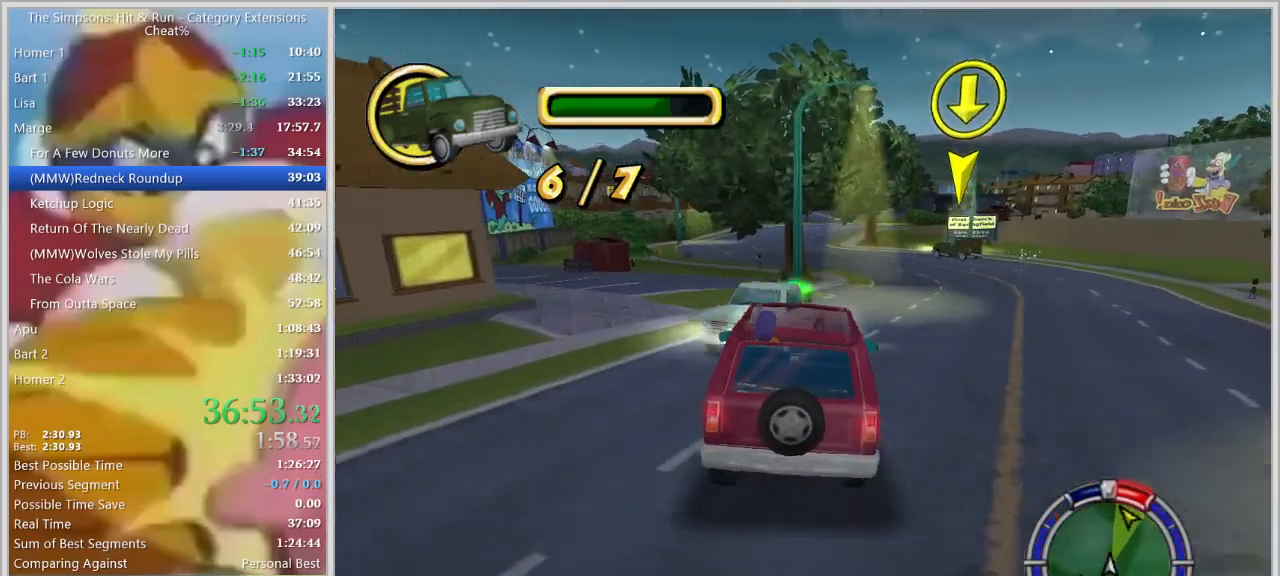
{"keys": ["d", "w"], "events": [[350, "d", "up"], [400, "w", "down"], [484, "d", "down"]]}